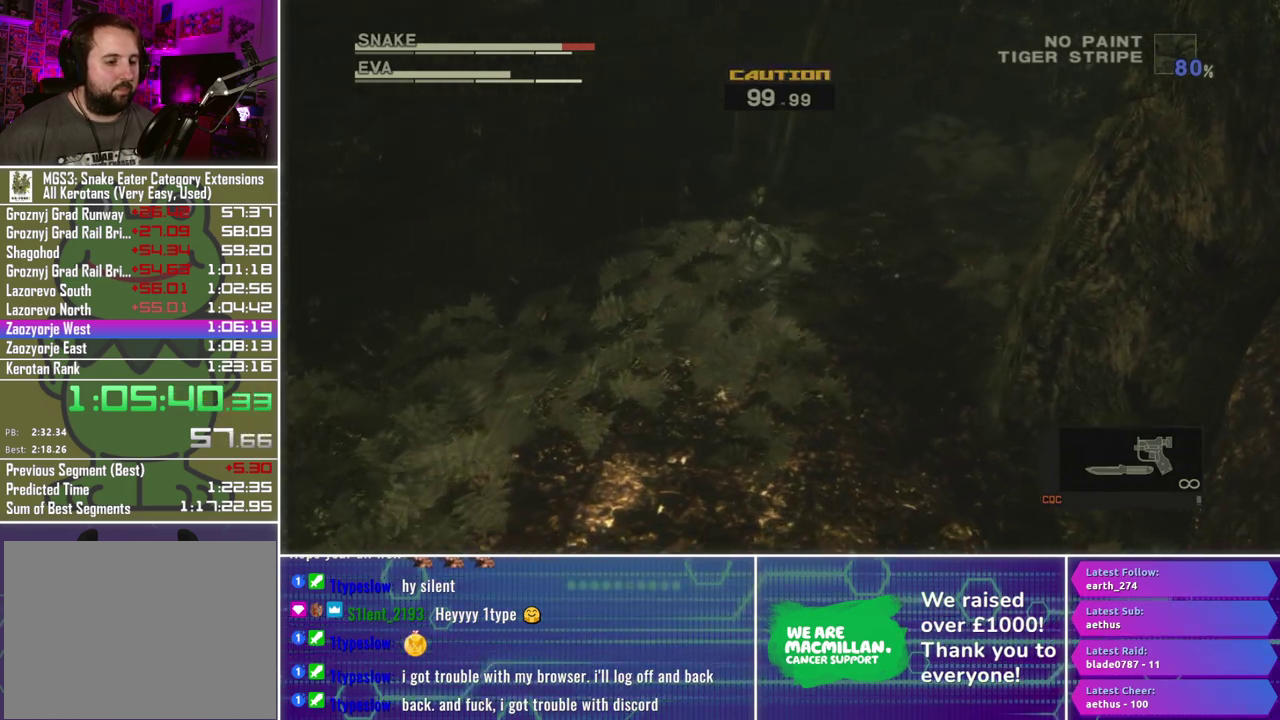
Gameplay with a controller (Xbox layout); each line is a JSON object with the inputs held at the frame after it. "events" lists button and stick changes between this image and that frame as [ms after this image, input, new state], when the widget could be followed in between.
{"buttons": [], "left_stick": "down-left", "right_stick": "center", "events": [[217, "left_stick", "down-left"]]}
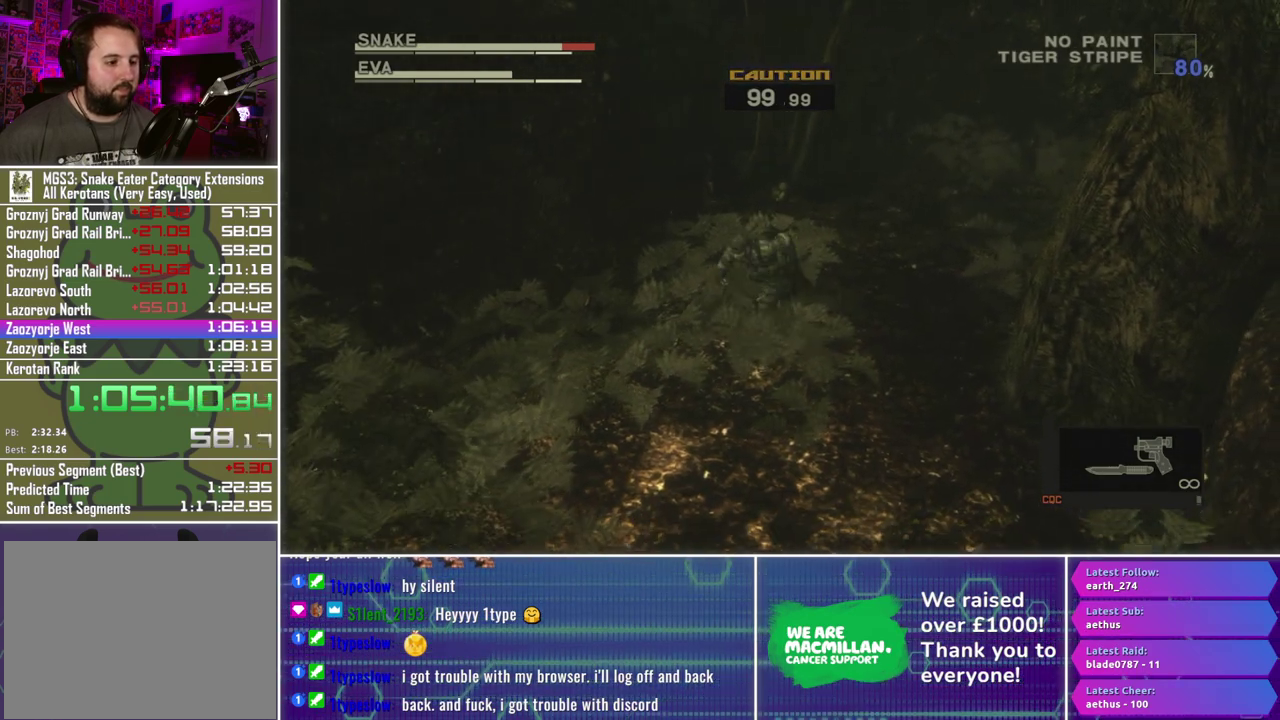
{"buttons": [], "left_stick": "down-left", "right_stick": "center", "events": []}
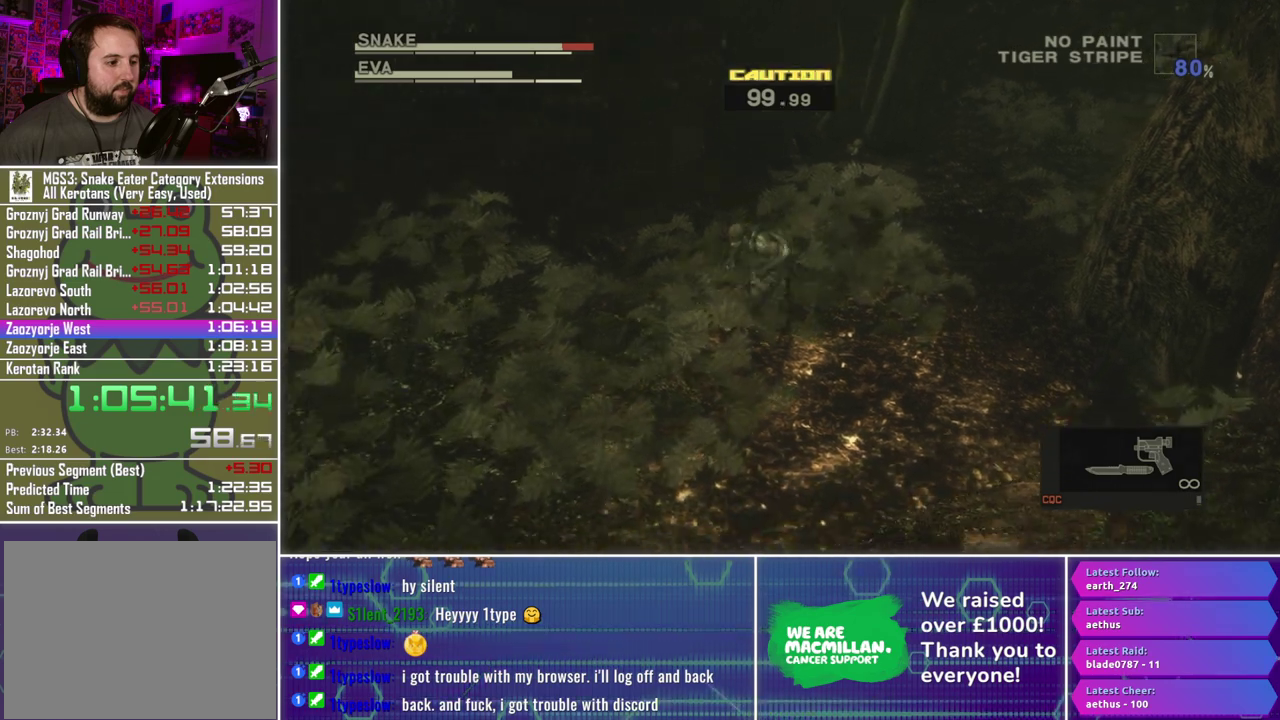
{"buttons": [], "left_stick": "down-left", "right_stick": "center", "events": []}
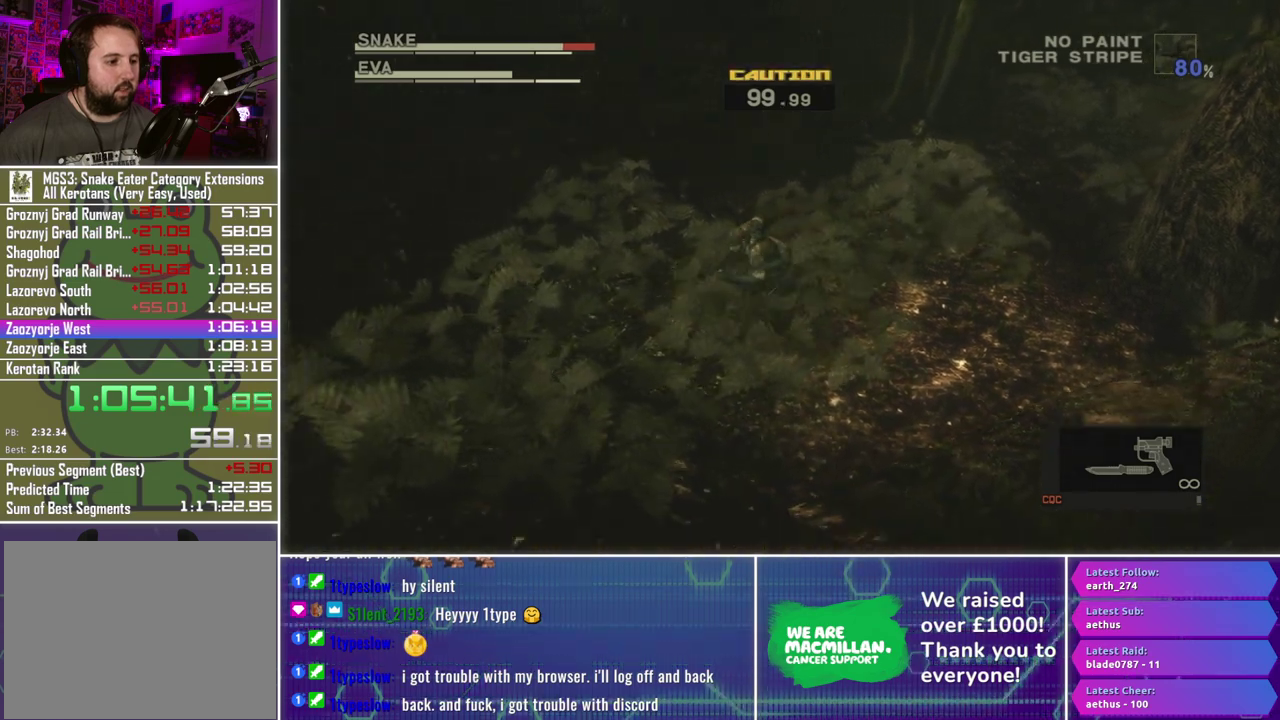
{"buttons": [], "left_stick": "down-left", "right_stick": "center", "events": []}
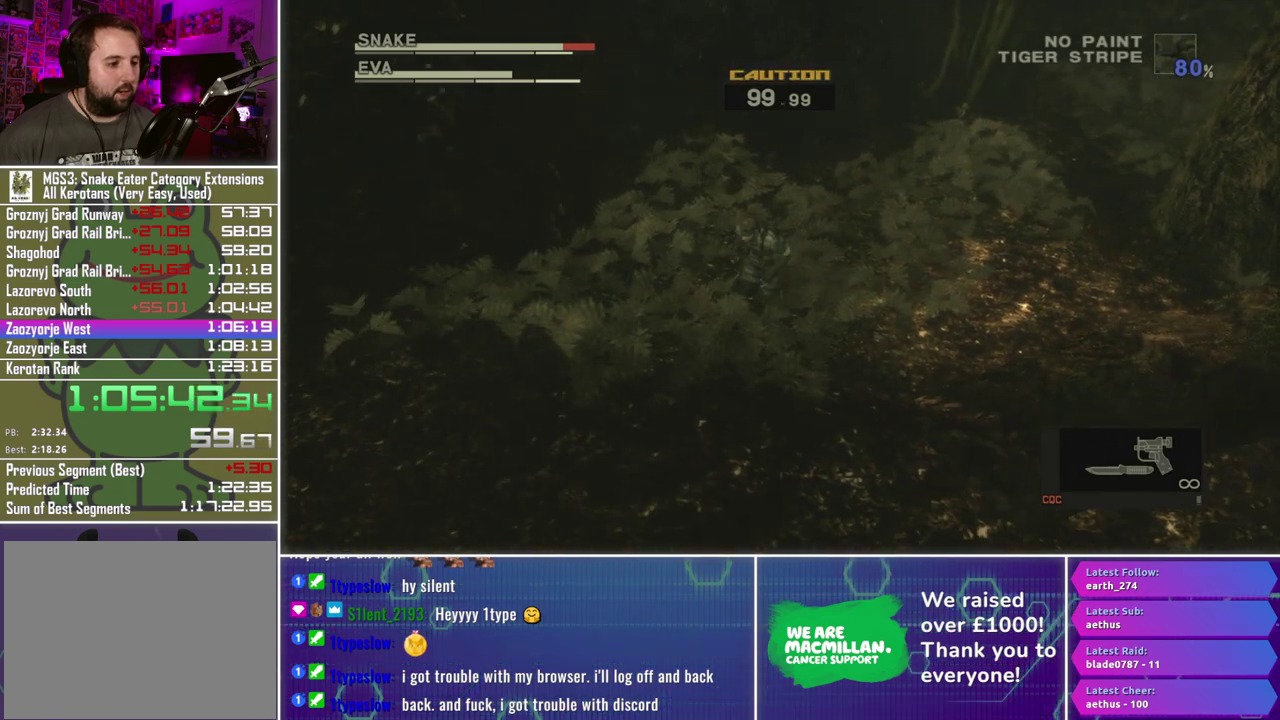
{"buttons": [], "left_stick": "down-left", "right_stick": "center", "events": []}
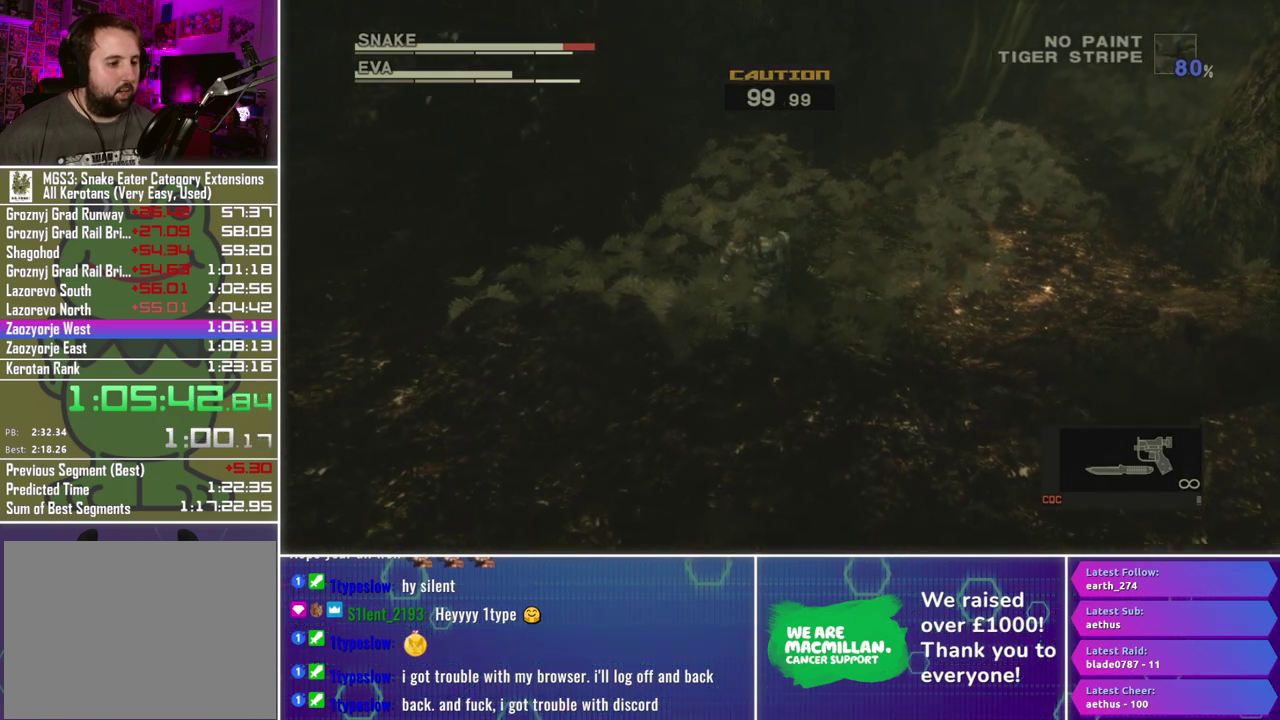
{"buttons": [], "left_stick": "down-left", "right_stick": "center", "events": []}
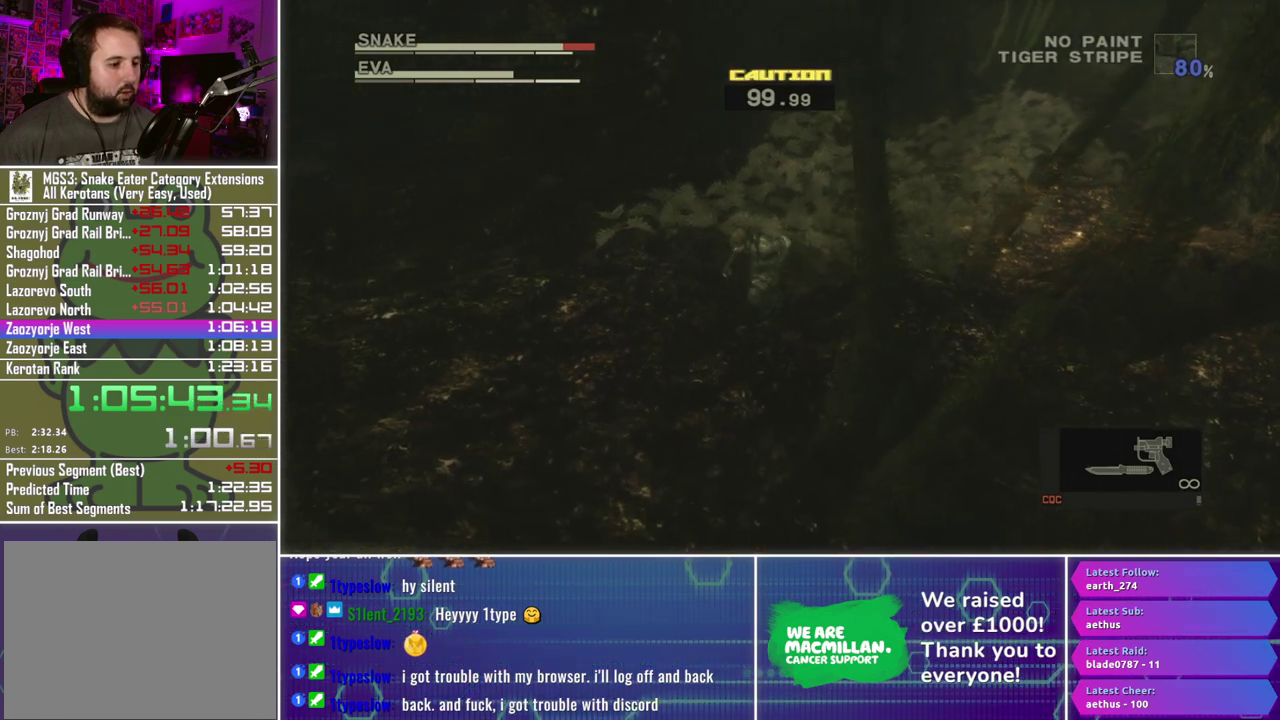
{"buttons": [], "left_stick": "left", "right_stick": "center", "events": [[467, "left_stick", "left"]]}
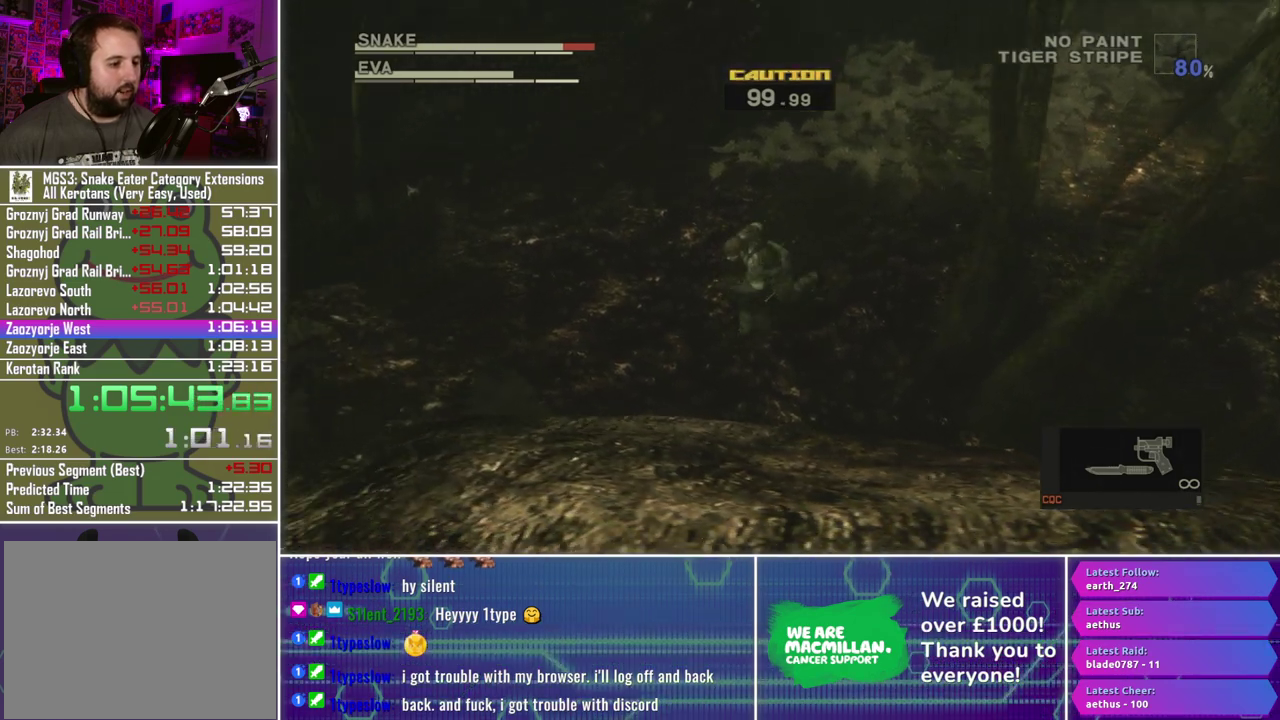
{"buttons": [], "left_stick": "down-left", "right_stick": "center", "events": [[17, "left_stick", "down-left"], [83, "left_stick", "left"], [333, "left_stick", "down-left"]]}
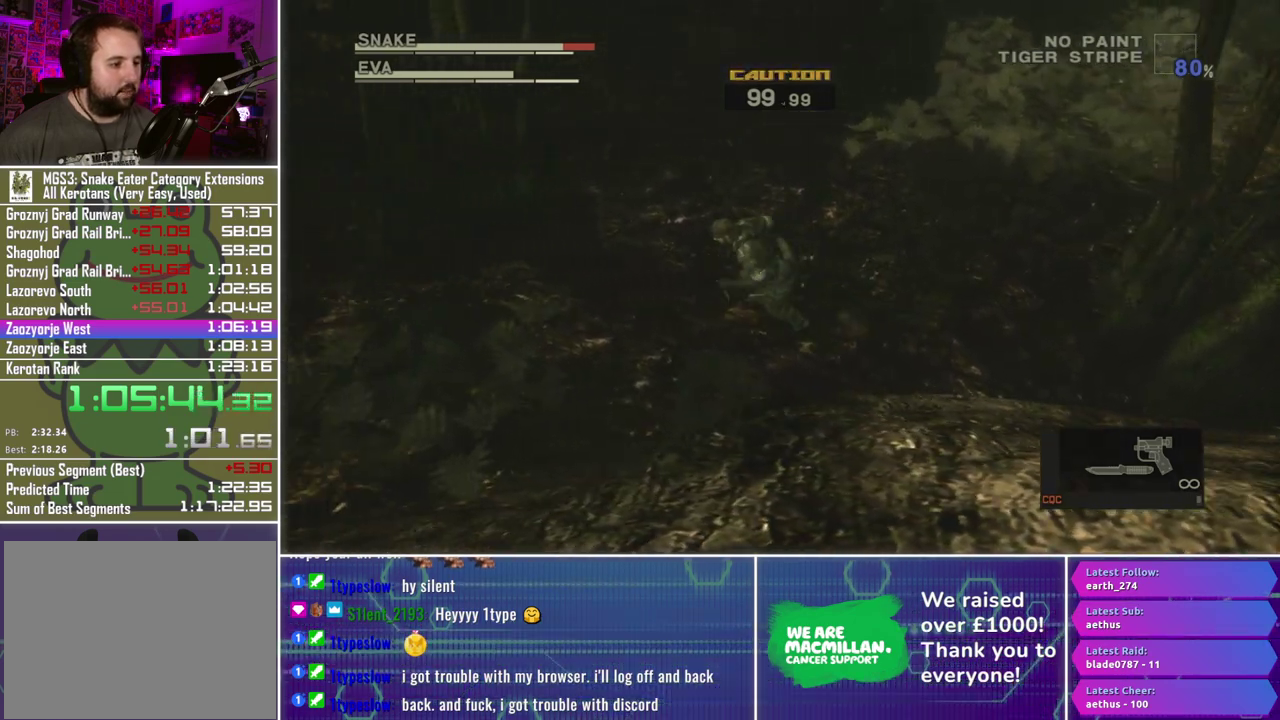
{"buttons": [], "left_stick": "down-left", "right_stick": "center", "events": []}
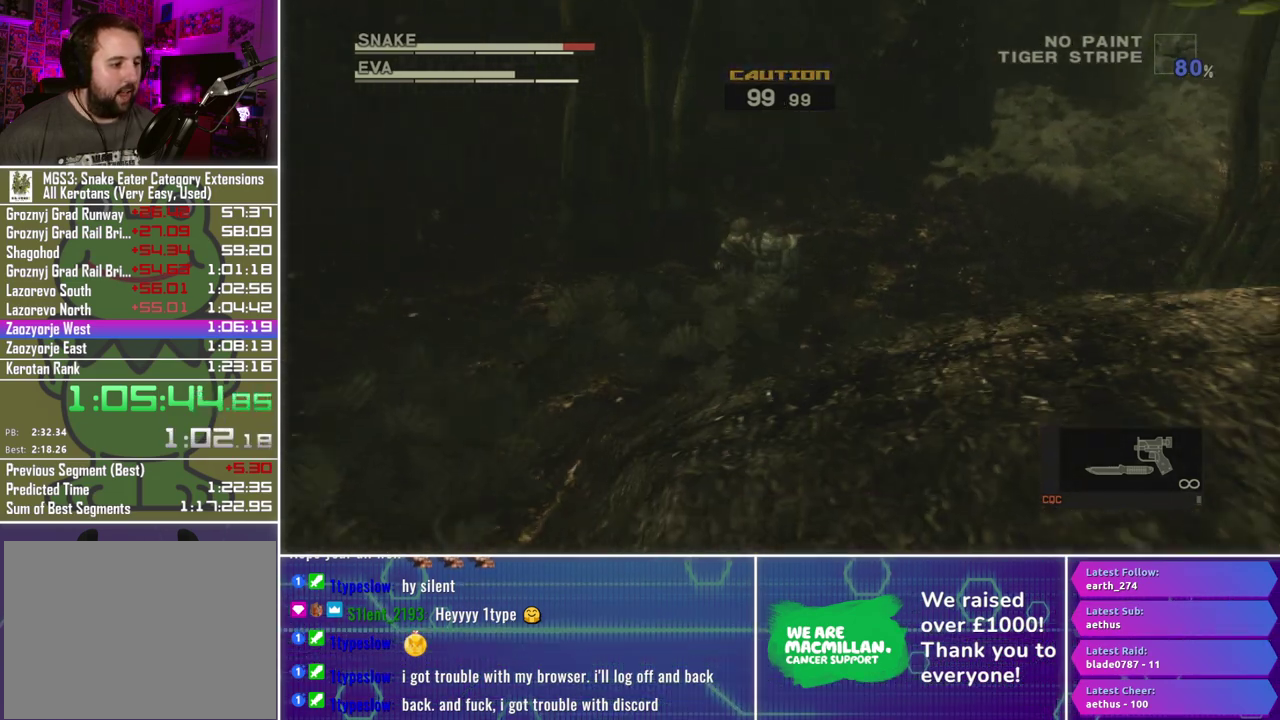
{"buttons": [], "left_stick": "down-left", "right_stick": "center", "events": []}
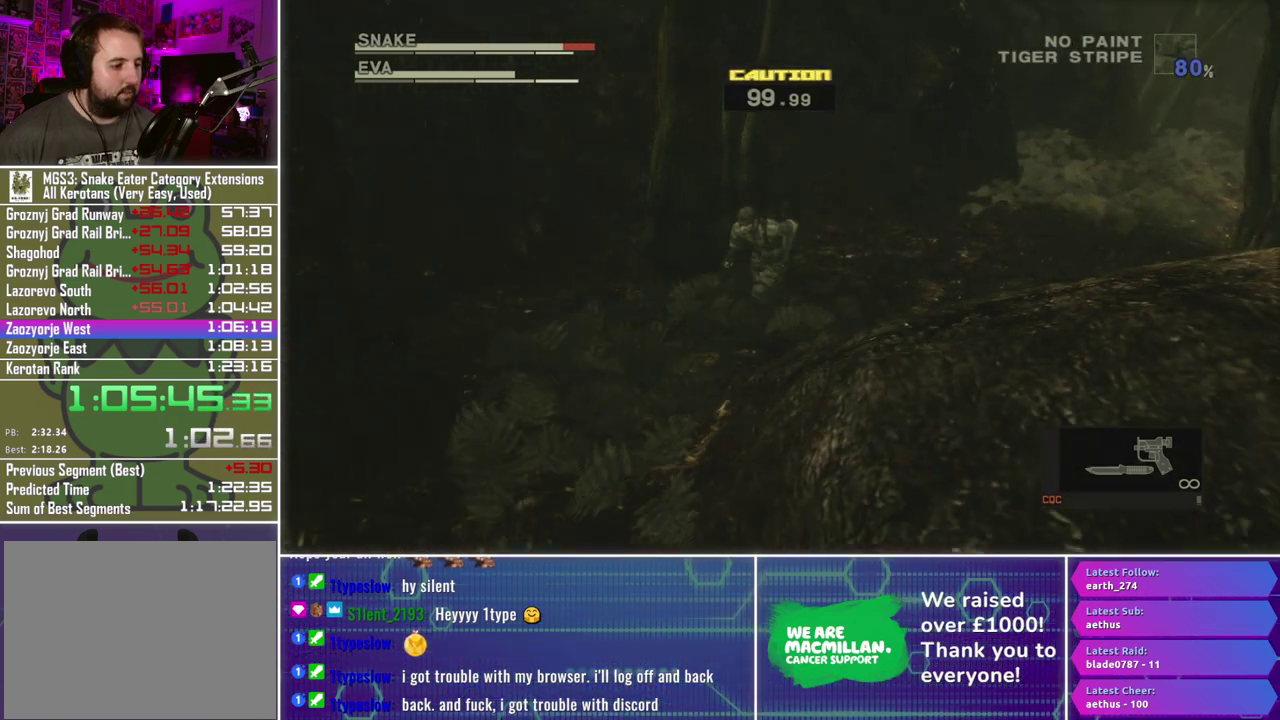
{"buttons": [], "left_stick": "down", "right_stick": "center", "events": [[167, "left_stick", "down"]]}
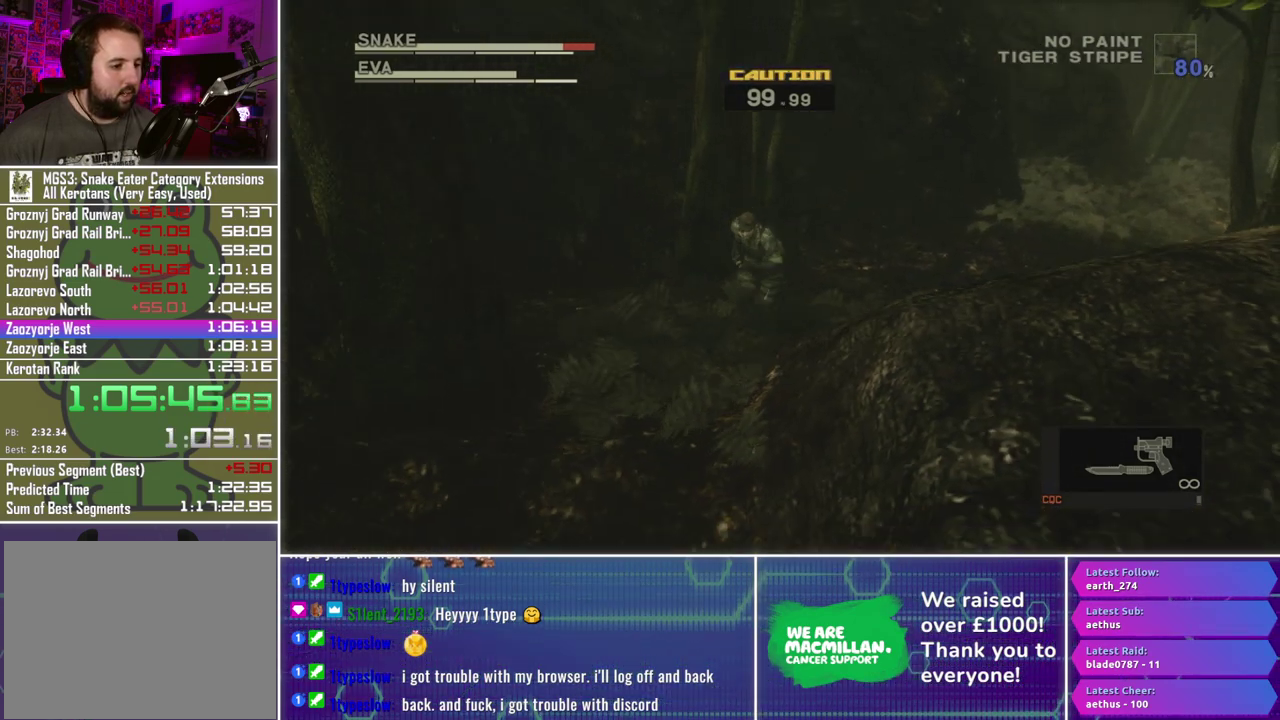
{"buttons": [], "left_stick": "down-left", "right_stick": "center", "events": [[117, "left_stick", "down-left"]]}
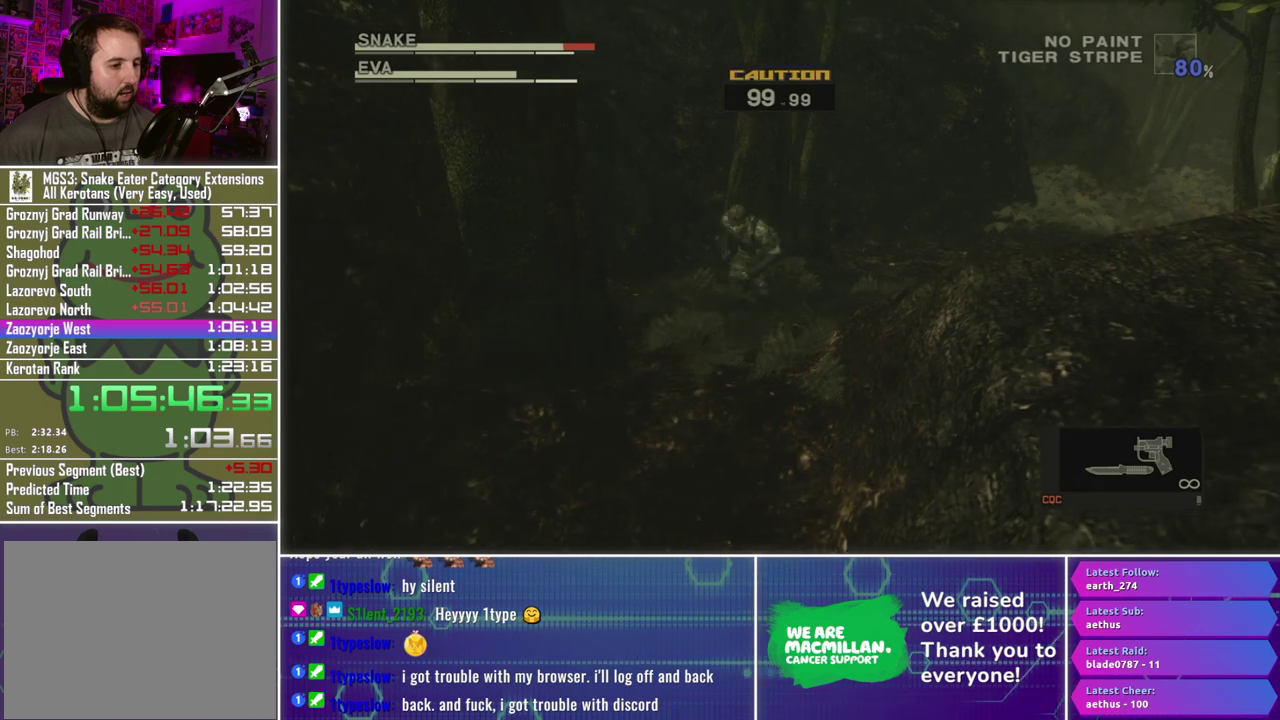
{"buttons": ["R1"], "left_stick": "center", "right_stick": "center", "events": [[83, "left_stick", "up"], [167, "left_stick", "up-right"], [300, "left_stick", "center"], [417, "R1", "down"]]}
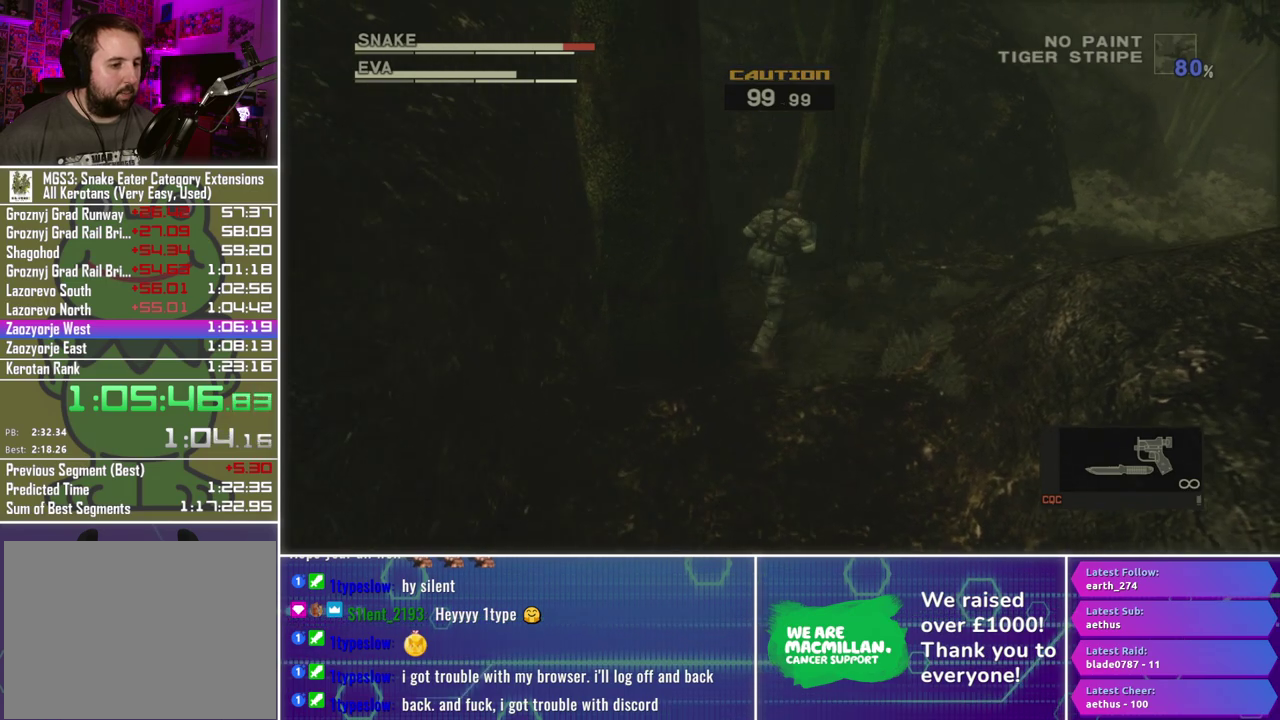
{"buttons": ["R1"], "left_stick": "down", "right_stick": "center", "events": [[133, "left_stick", "down-right"], [267, "left_stick", "center"], [467, "left_stick", "down"]]}
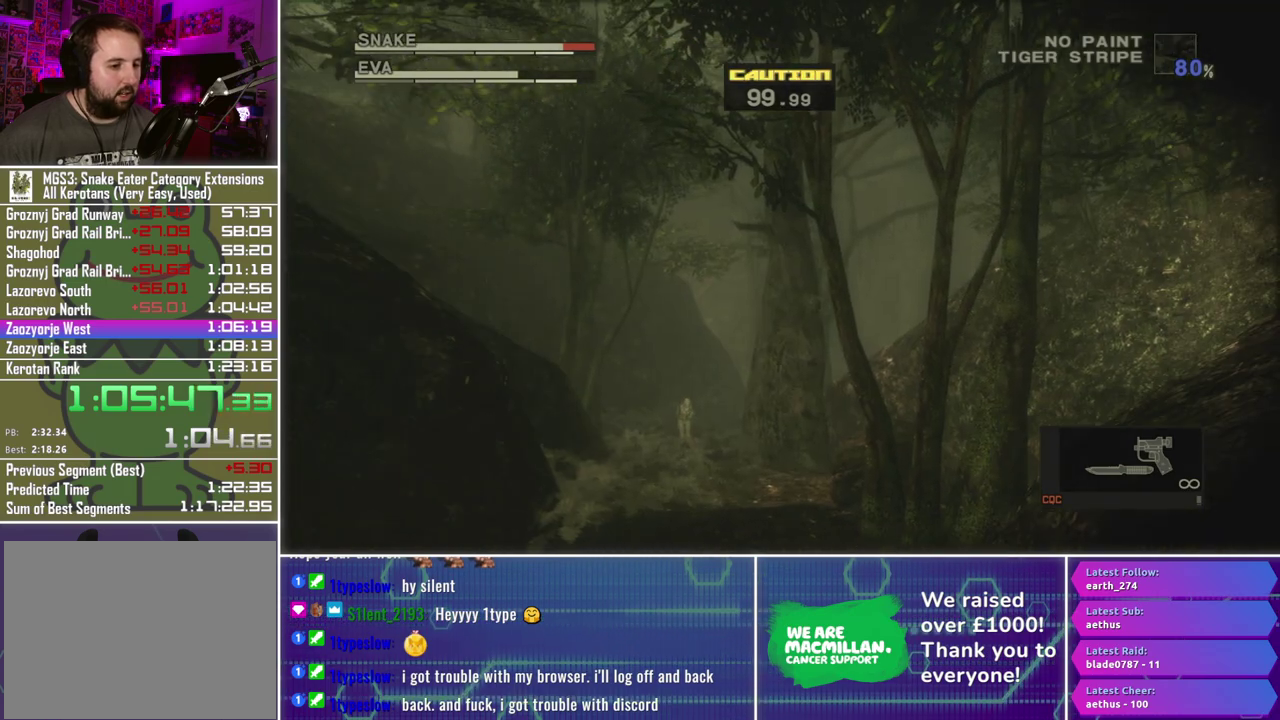
{"buttons": ["X", "R1"], "left_stick": "down", "right_stick": "center", "events": [[100, "left_stick", "down-left"], [150, "left_stick", "center"], [233, "X", "down"], [367, "left_stick", "down-left"], [467, "left_stick", "down"]]}
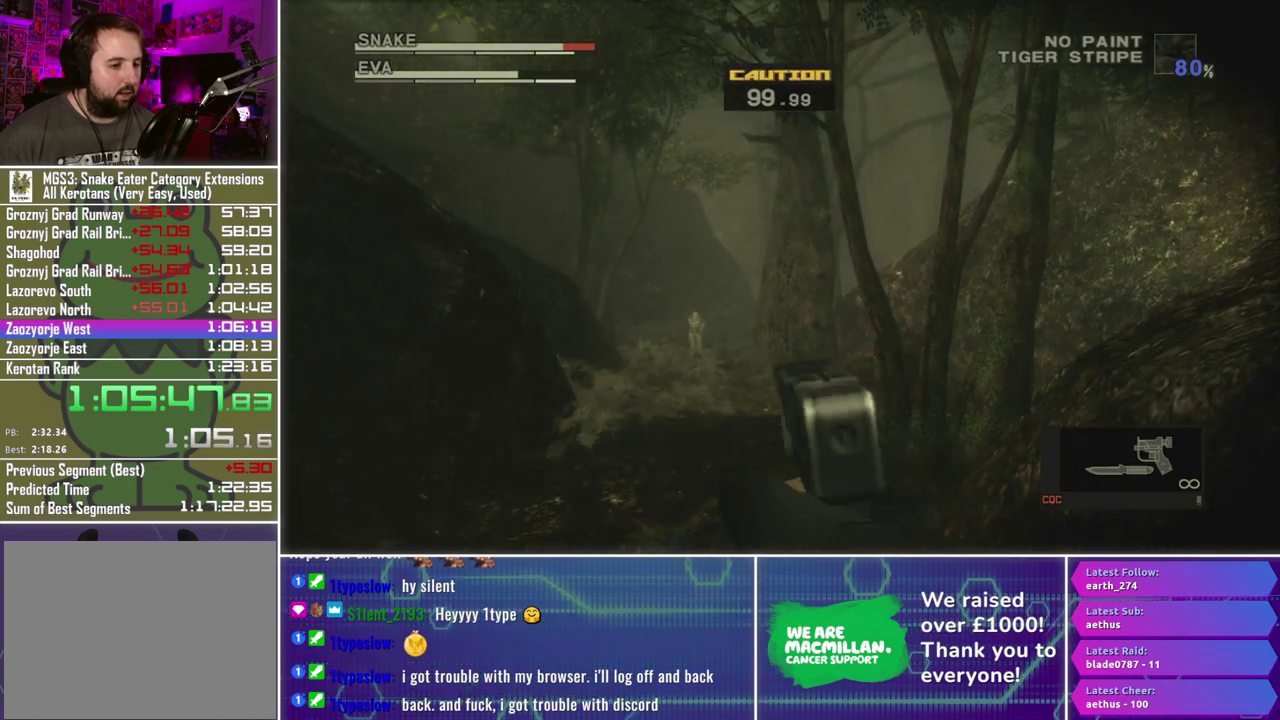
{"buttons": ["X", "L1", "R1"], "left_stick": "center", "right_stick": "center", "events": [[33, "left_stick", "center"], [133, "L1", "down"], [267, "left_stick", "left"], [367, "left_stick", "down-left"], [433, "left_stick", "center"]]}
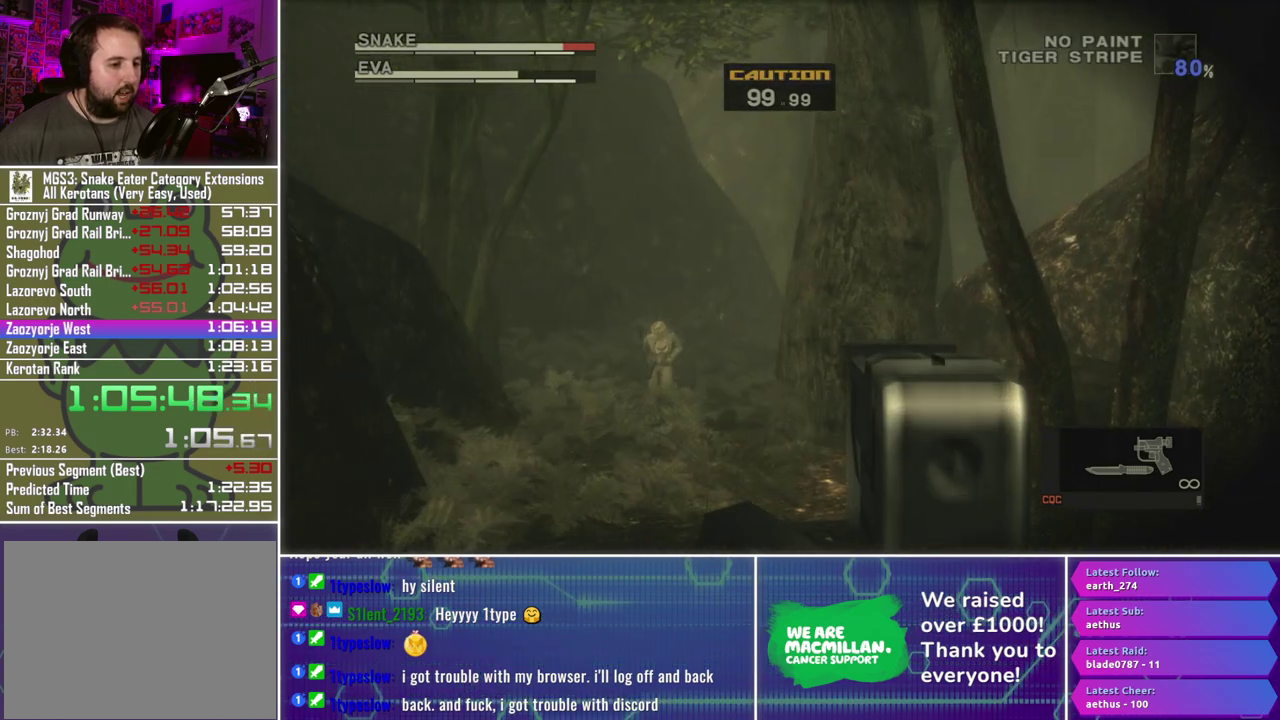
{"buttons": ["X", "L1", "R1"], "left_stick": "center", "right_stick": "center", "events": [[317, "left_stick", "down"], [383, "left_stick", "center"]]}
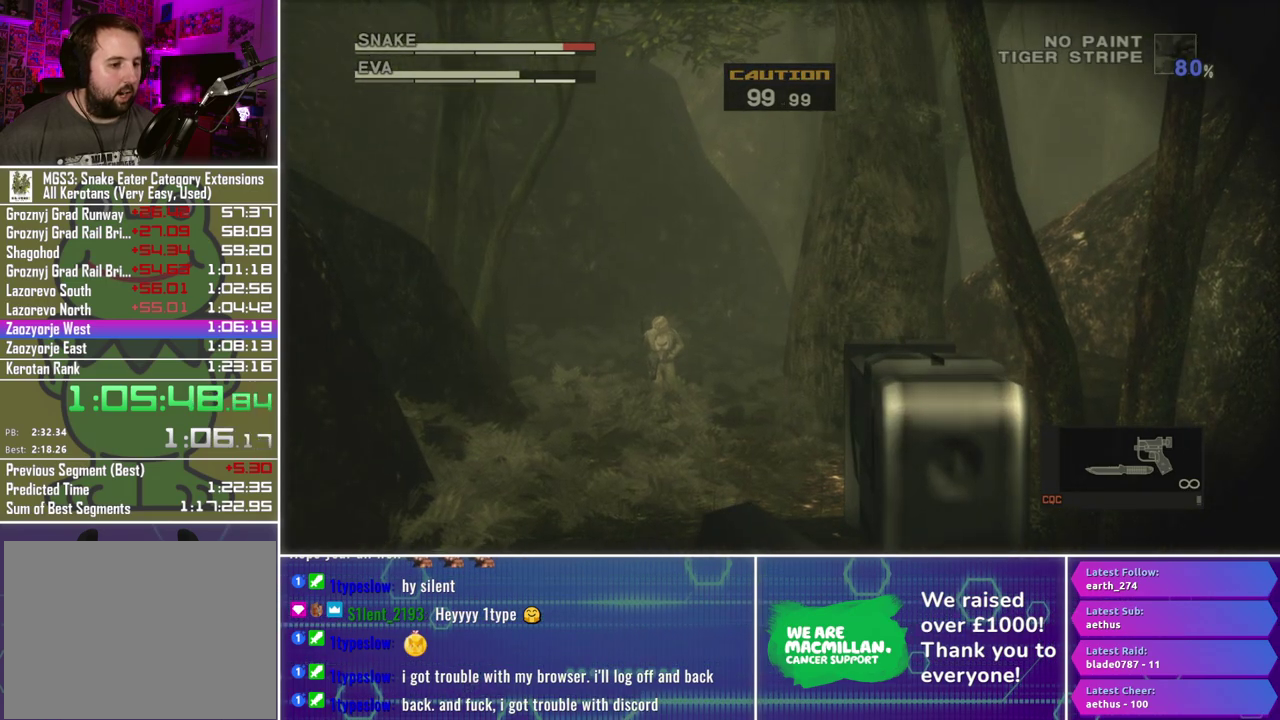
{"buttons": ["X", "L1", "R1"], "left_stick": "center", "right_stick": "center", "events": []}
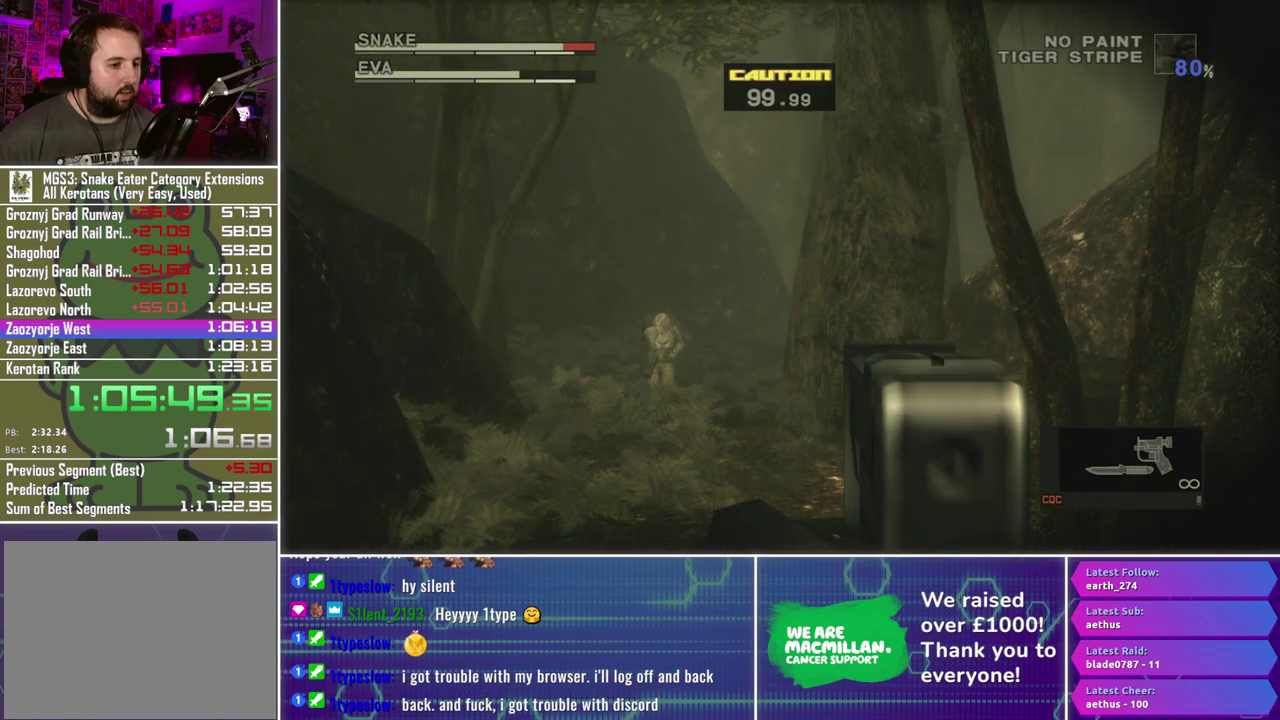
{"buttons": ["X", "L1", "R1"], "left_stick": "center", "right_stick": "center", "events": []}
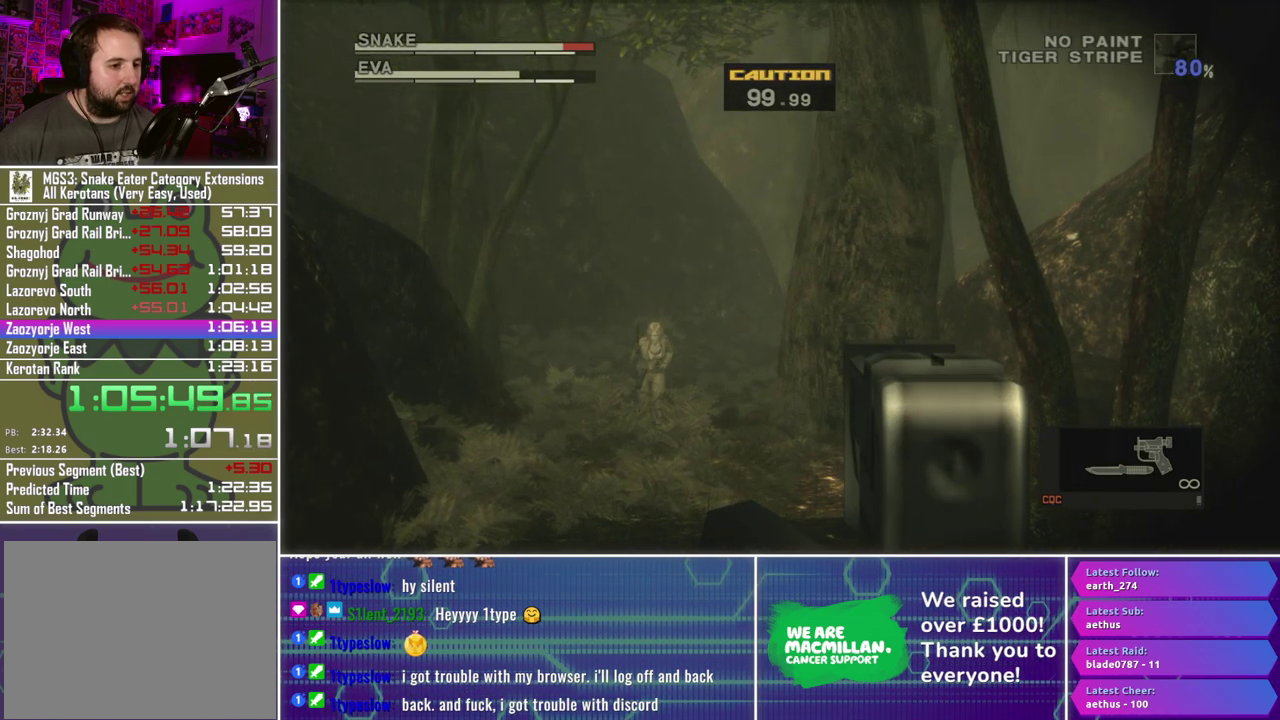
{"buttons": ["X", "L1", "R1"], "left_stick": "center", "right_stick": "center", "events": []}
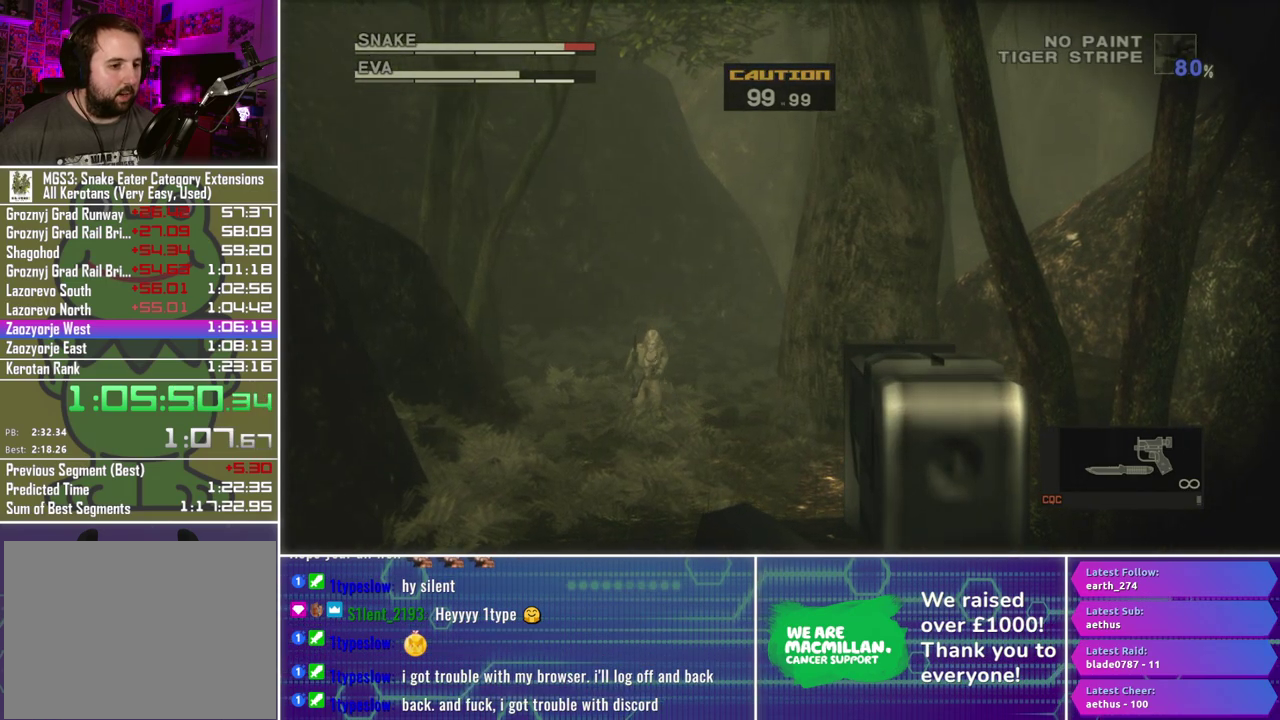
{"buttons": ["X", "L1", "R1"], "left_stick": "center", "right_stick": "center", "events": [[67, "left_stick", "down-left"], [233, "left_stick", "center"]]}
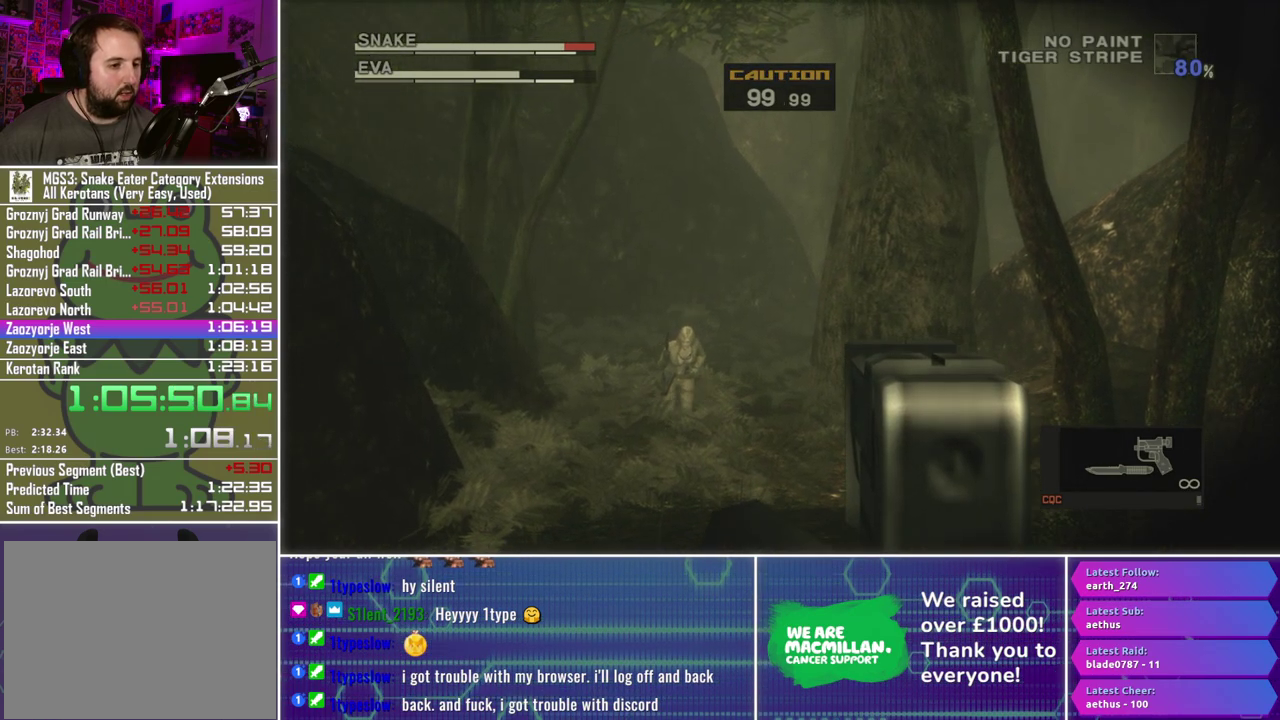
{"buttons": ["X", "L1", "R1"], "left_stick": "down-left", "right_stick": "center", "events": [[50, "left_stick", "right"], [167, "left_stick", "center"], [500, "left_stick", "down-left"]]}
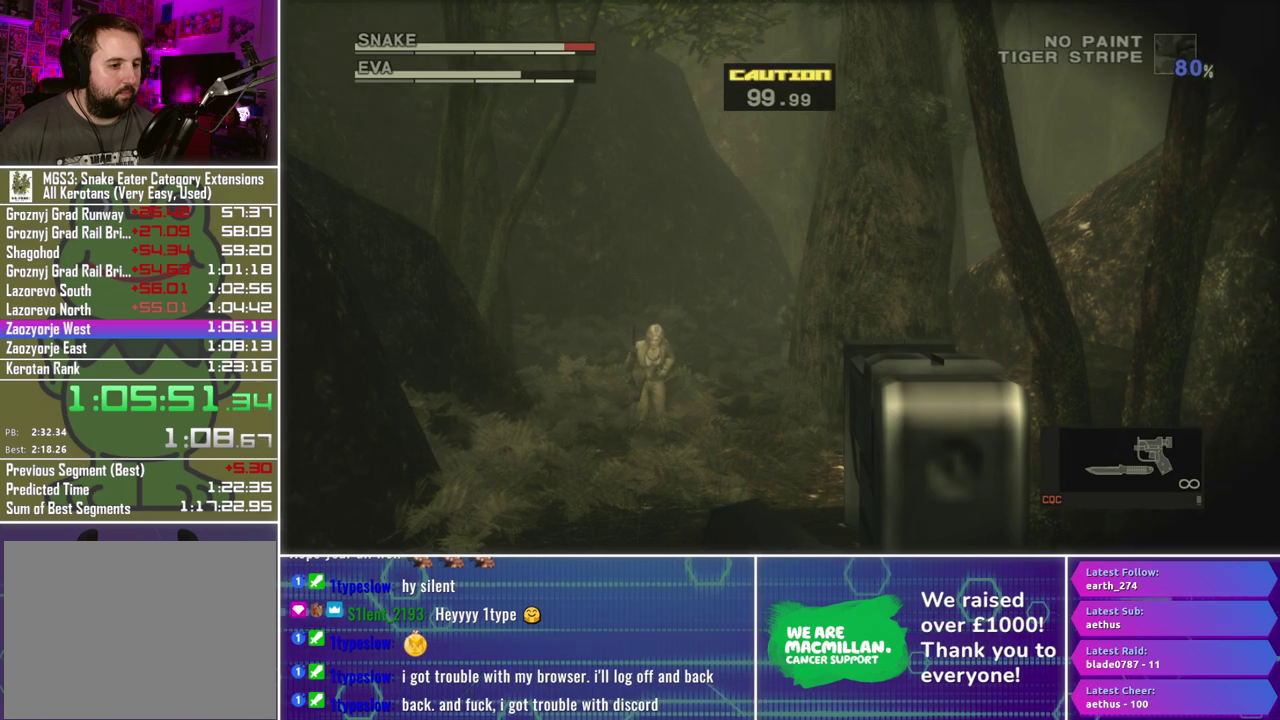
{"buttons": ["X", "L1", "R1"], "left_stick": "center", "right_stick": "center", "events": [[200, "left_stick", "center"], [217, "X", "up"], [317, "X", "down"]]}
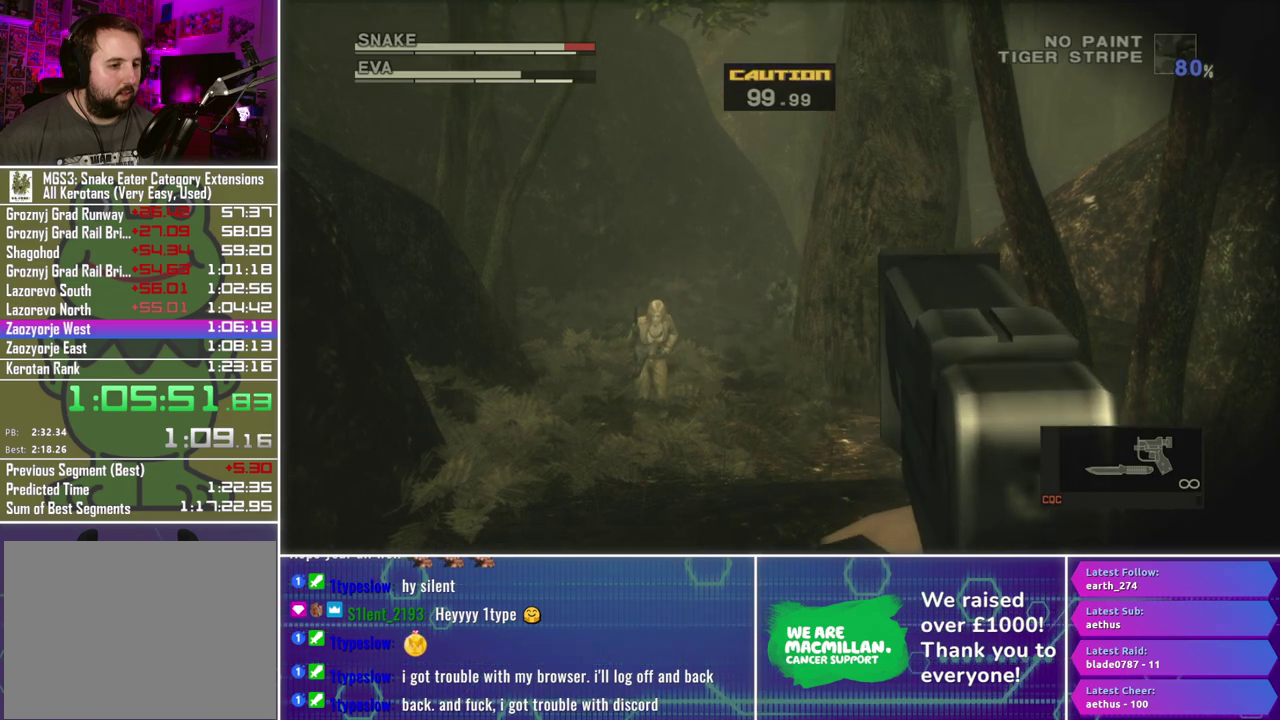
{"buttons": ["X", "L1", "R1"], "left_stick": "center", "right_stick": "center", "events": []}
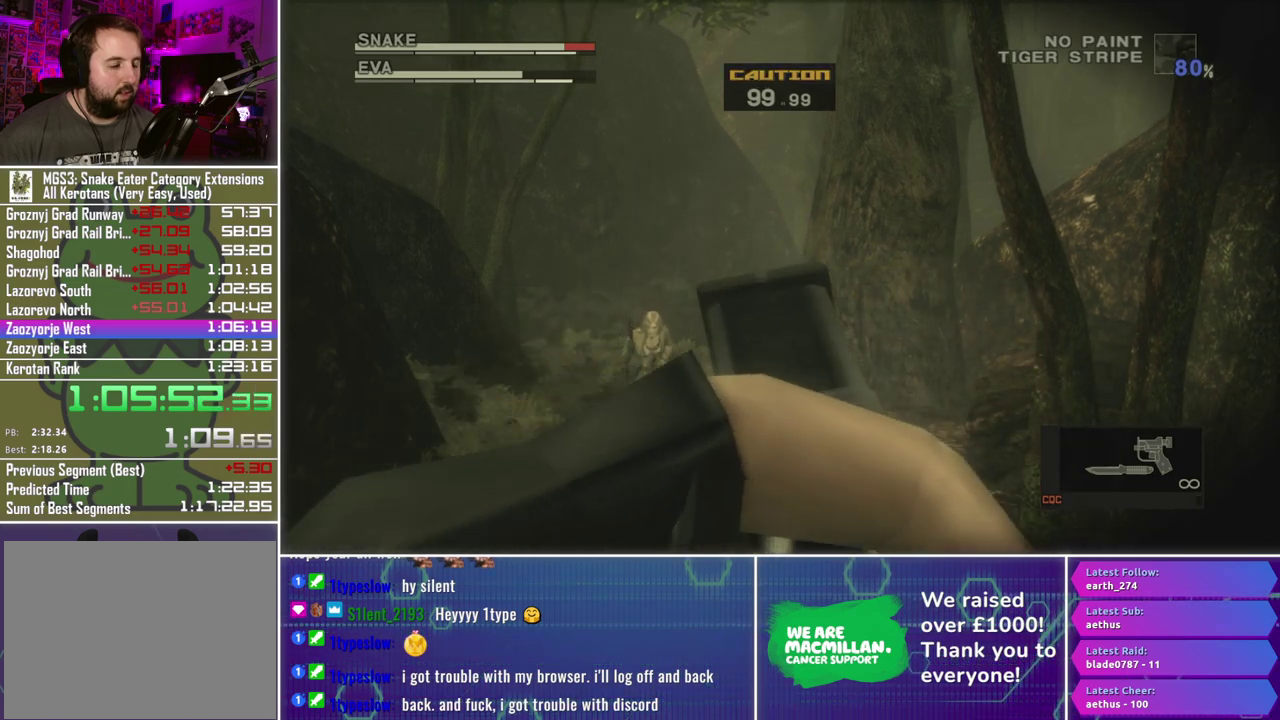
{"buttons": ["X", "L1", "R1"], "left_stick": "center", "right_stick": "center", "events": []}
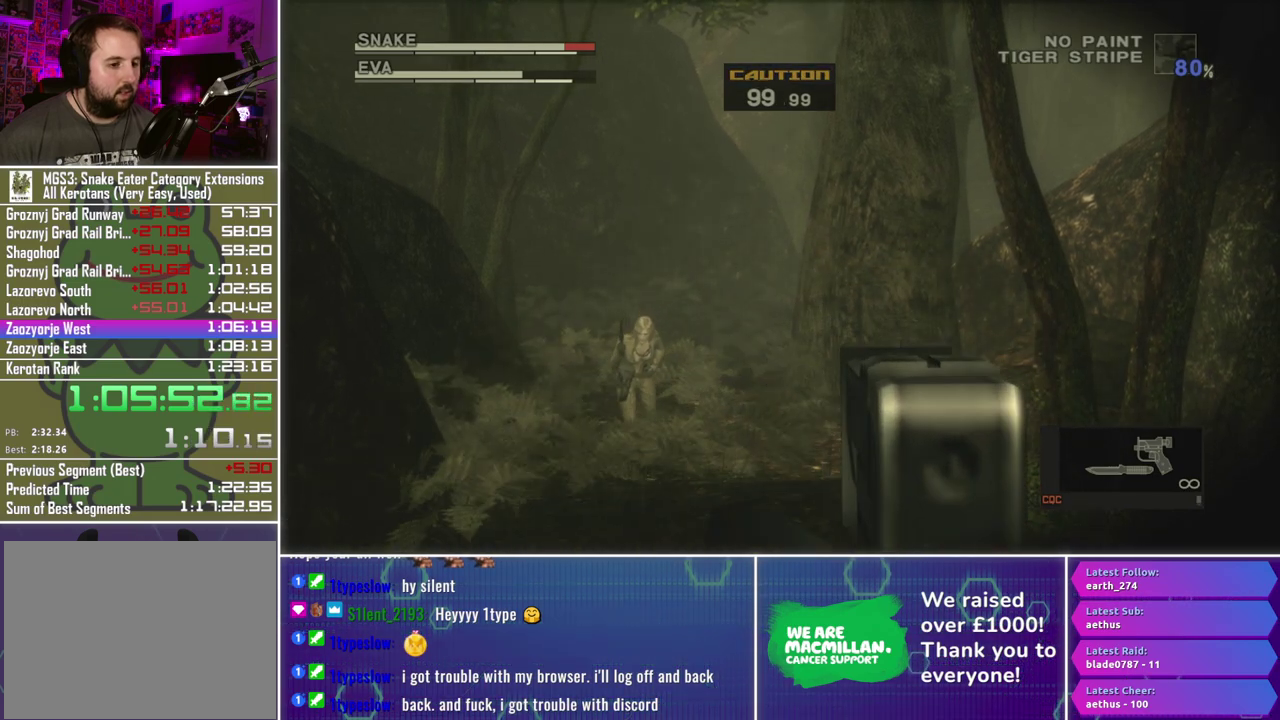
{"buttons": ["X", "L1", "R1"], "left_stick": "center", "right_stick": "center", "events": []}